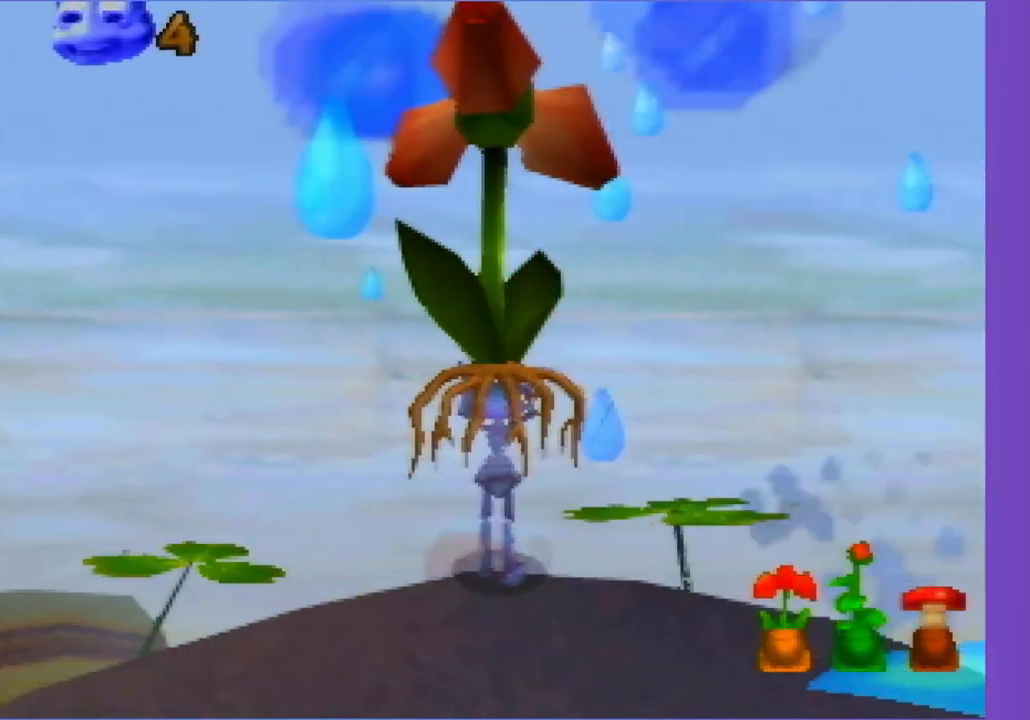
Gameplay with a controller (Nintendo layout); each line is a JSON object with the inputs held at the frame after it (dt_ms = milliseconds from this image to that frame). "events" lists button and stick changes between this image and that frame as [ms after this image, input, new state], when the widget could be followed in between. Not read: L3 R3 right_stick.
{"dt_ms": 500, "buttons": ["C_UP"], "left_stick": "down-left", "events": [[33, "left_stick", "center"], [267, "left_stick", "down-left"]]}
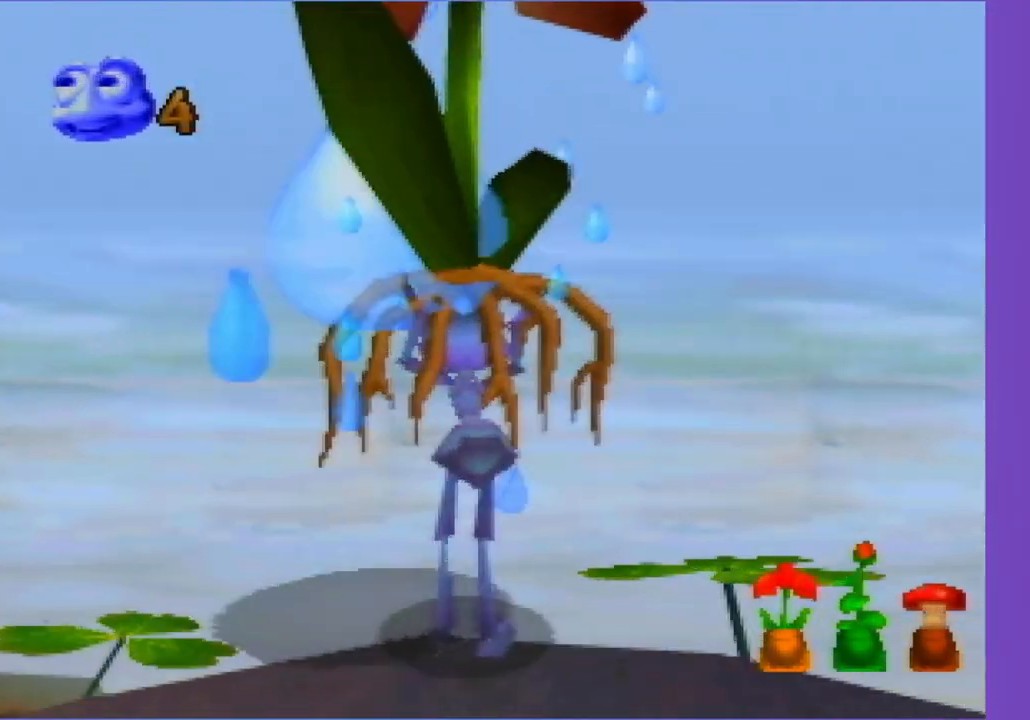
{"dt_ms": 500, "buttons": ["C_UP"], "left_stick": "down-left", "events": []}
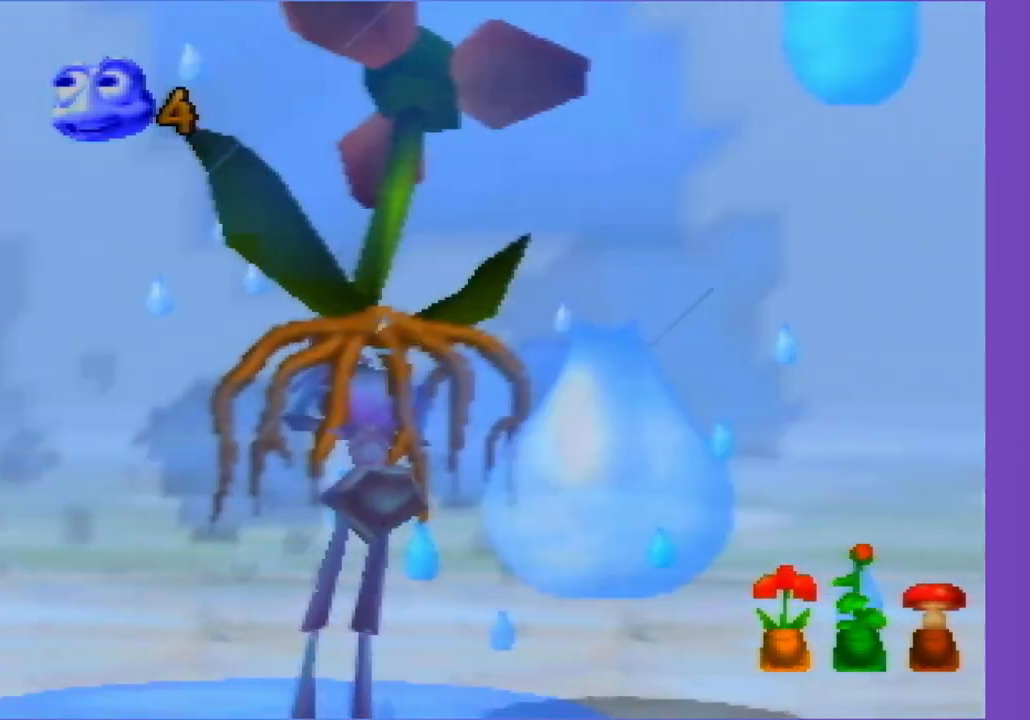
{"dt_ms": 500, "buttons": ["C_UP"], "left_stick": "left", "events": [[400, "left_stick", "left"]]}
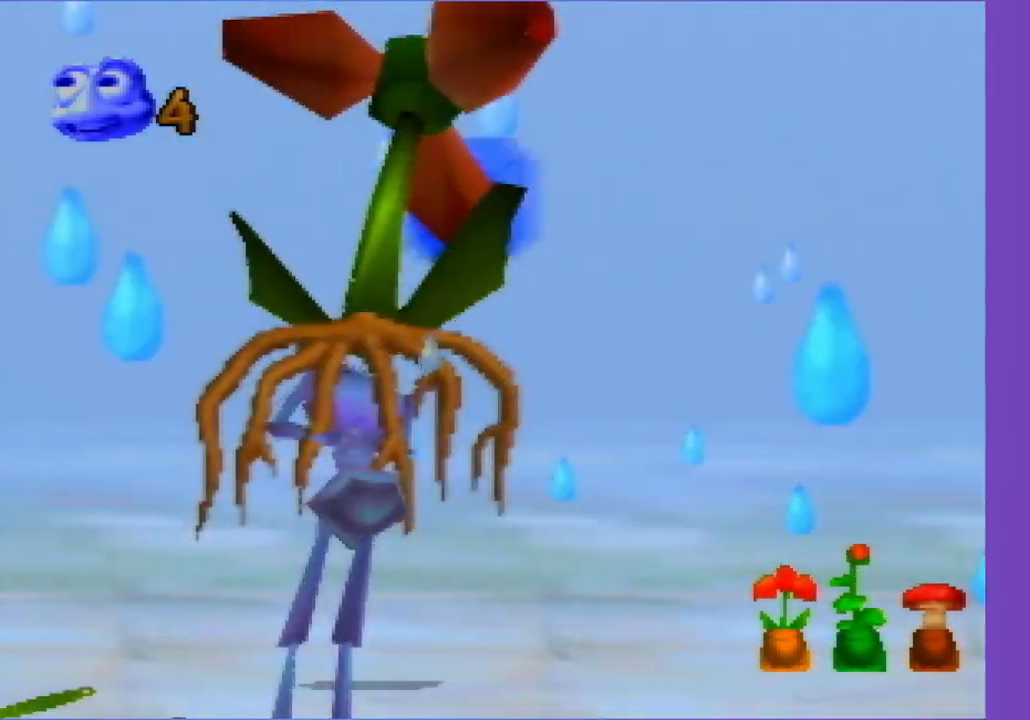
{"dt_ms": 500, "buttons": ["C_UP"], "left_stick": "left", "events": []}
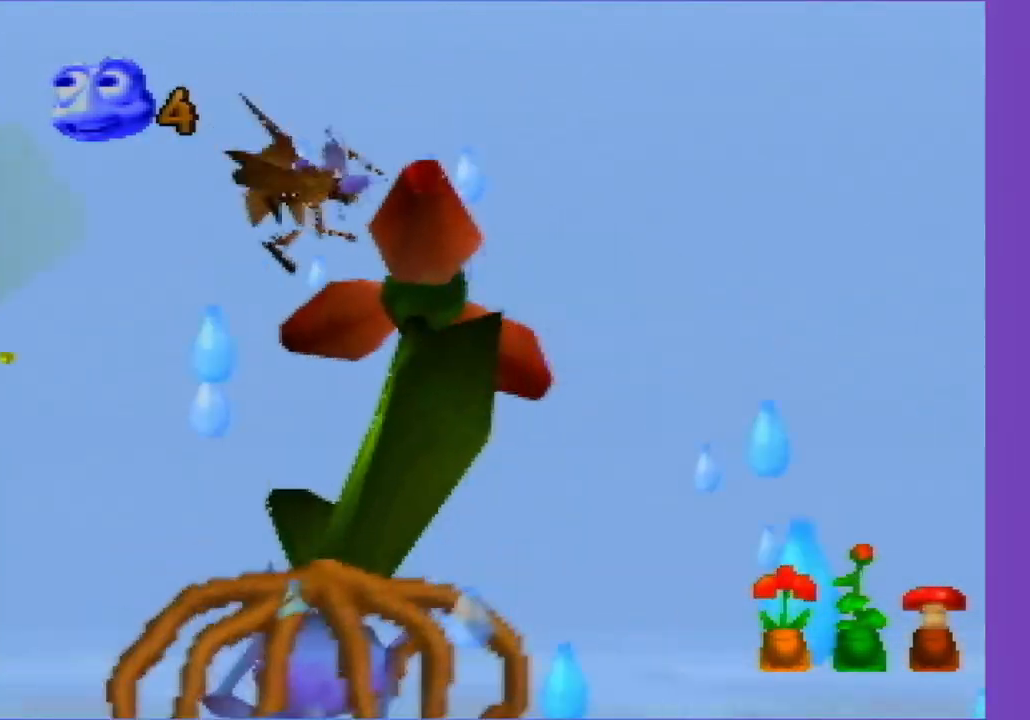
{"dt_ms": 500, "buttons": ["C_UP"], "left_stick": "center", "events": [[117, "left_stick", "down-left"], [300, "left_stick", "center"]]}
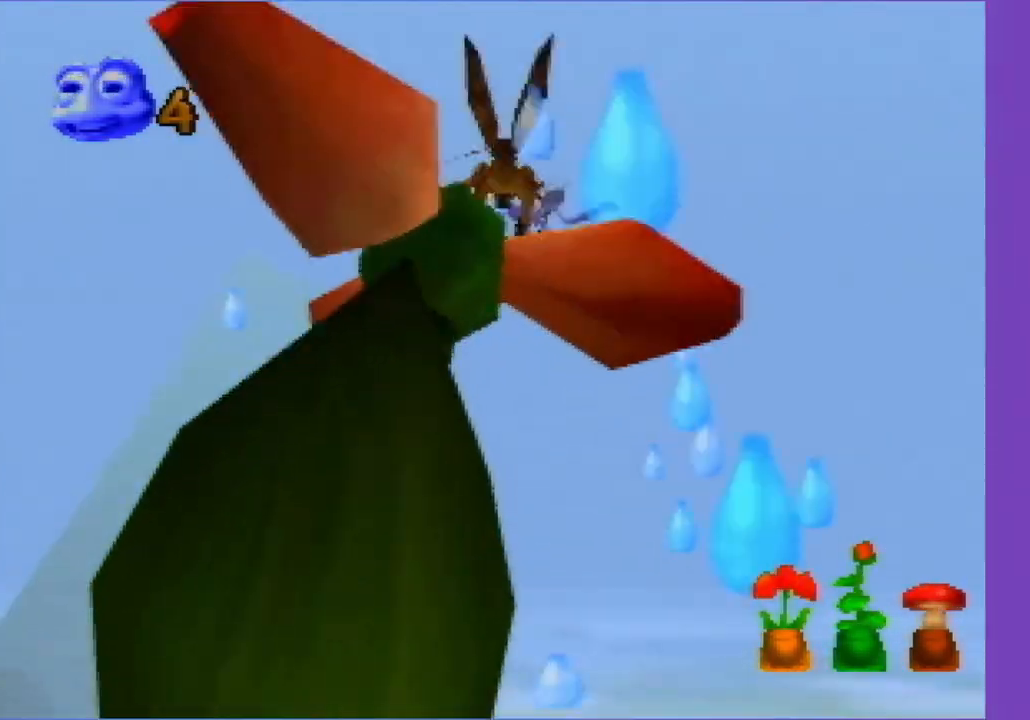
{"dt_ms": 500, "buttons": ["C_UP"], "left_stick": "down-right", "events": [[33, "left_stick", "right"], [283, "left_stick", "down-right"]]}
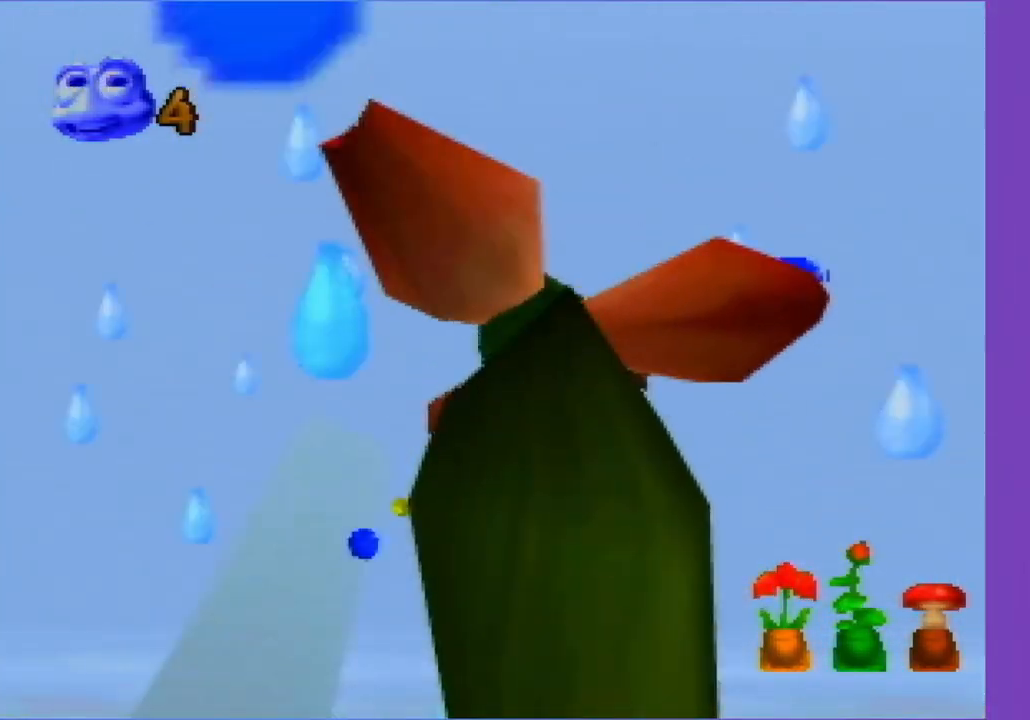
{"dt_ms": 500, "buttons": ["C_UP"], "left_stick": "down-left", "events": [[150, "left_stick", "down"], [467, "left_stick", "down-left"]]}
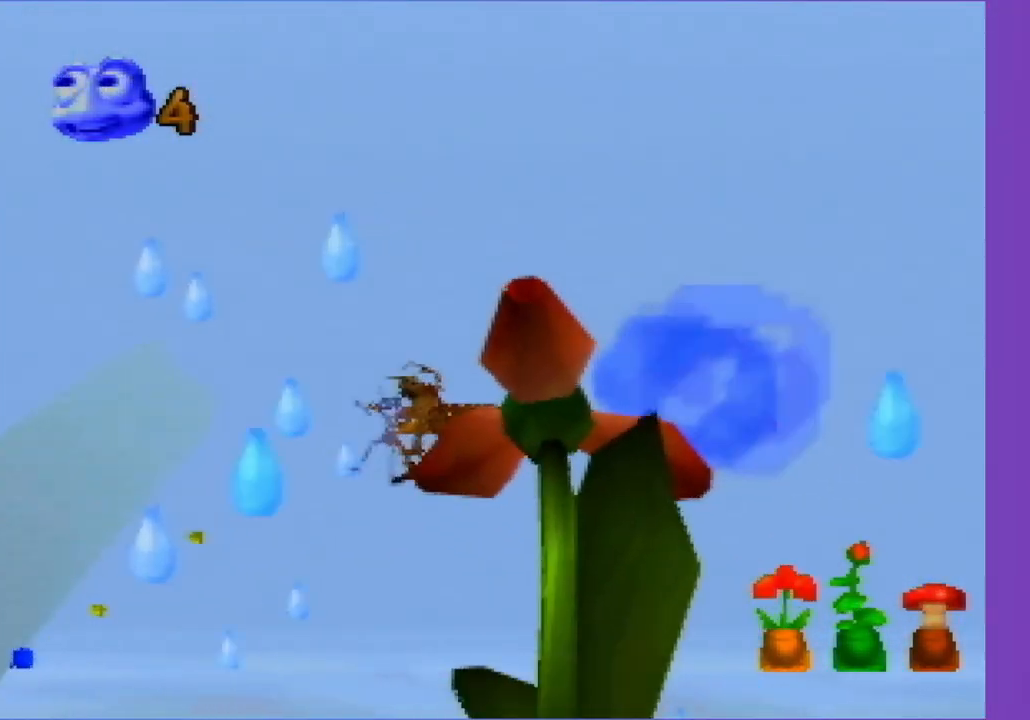
{"dt_ms": 500, "buttons": ["C_UP"], "left_stick": "down", "events": [[467, "left_stick", "down"]]}
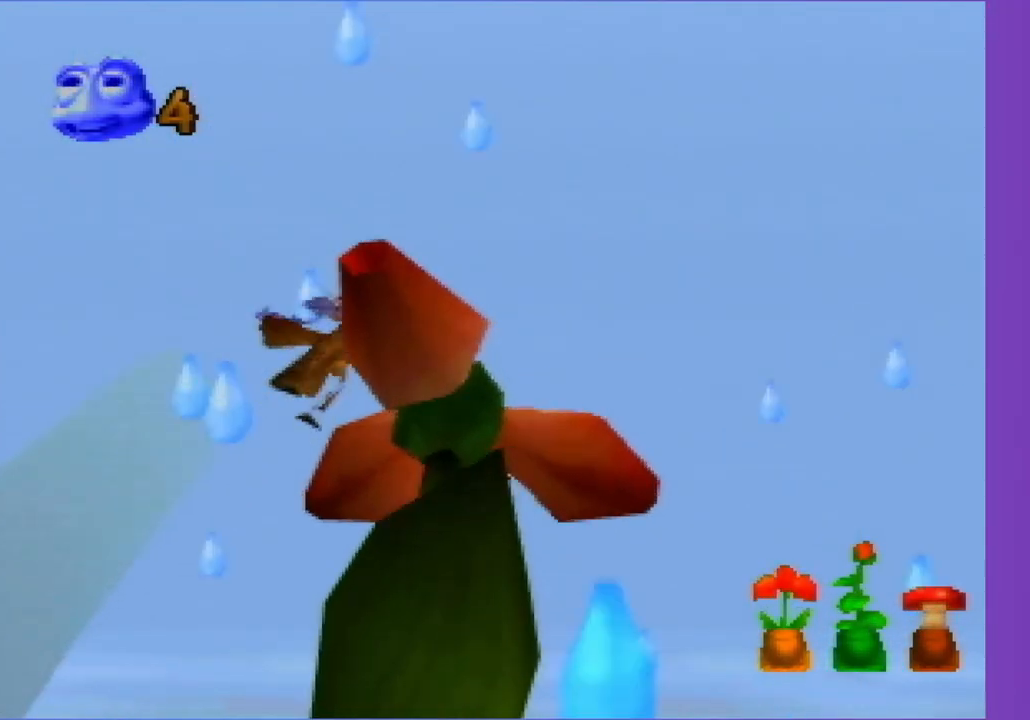
{"dt_ms": 500, "buttons": ["C_UP"], "left_stick": "down", "events": []}
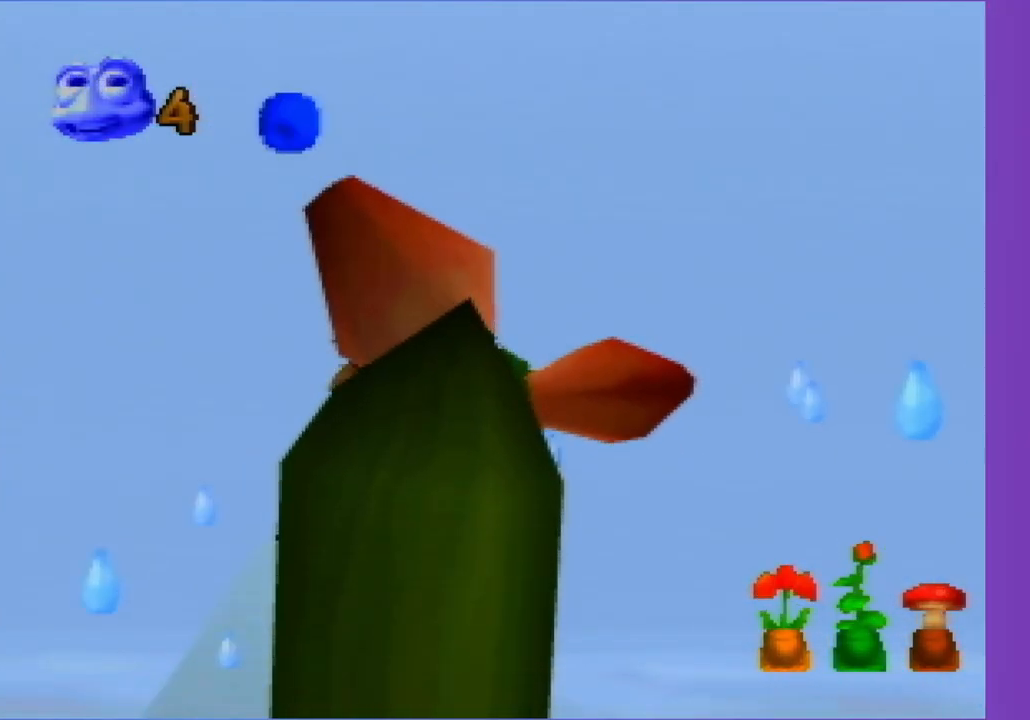
{"dt_ms": 500, "buttons": ["C_UP"], "left_stick": "down-right", "events": [[250, "left_stick", "center"], [417, "left_stick", "down-right"]]}
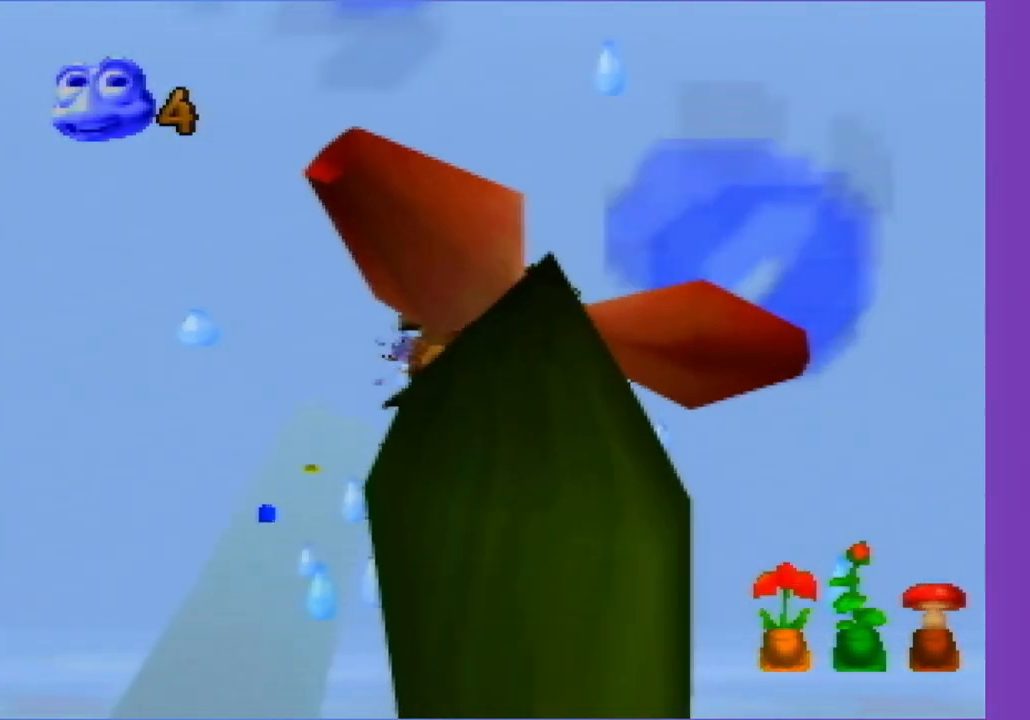
{"dt_ms": 500, "buttons": ["C_UP"], "left_stick": "down", "events": [[383, "left_stick", "down"]]}
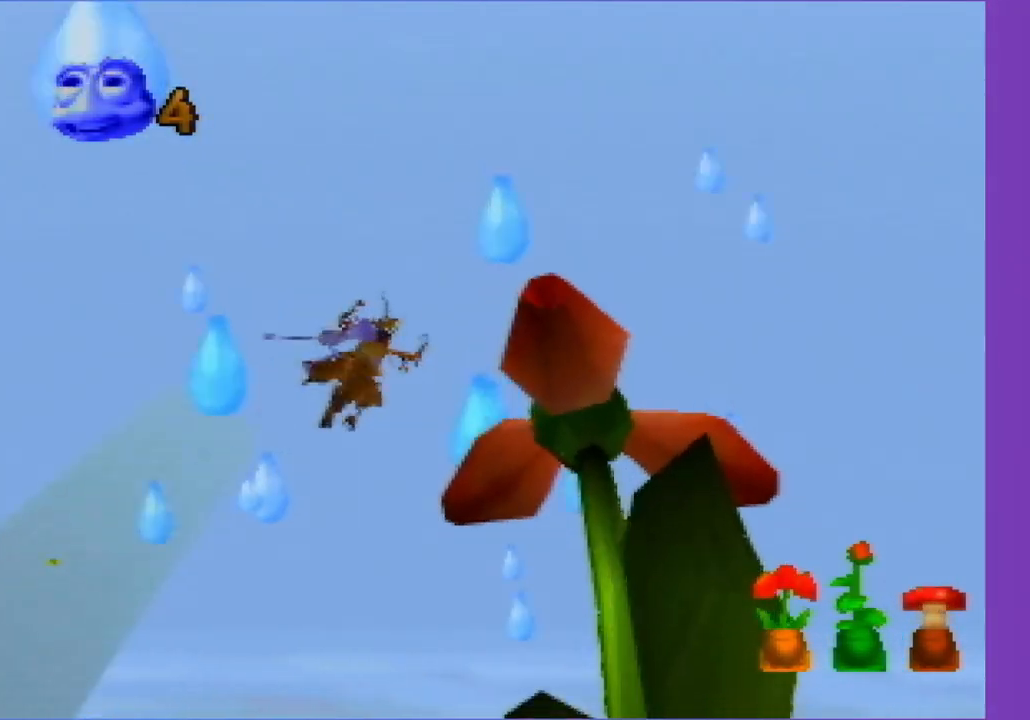
{"dt_ms": 500, "buttons": ["C_UP"], "left_stick": "down", "events": []}
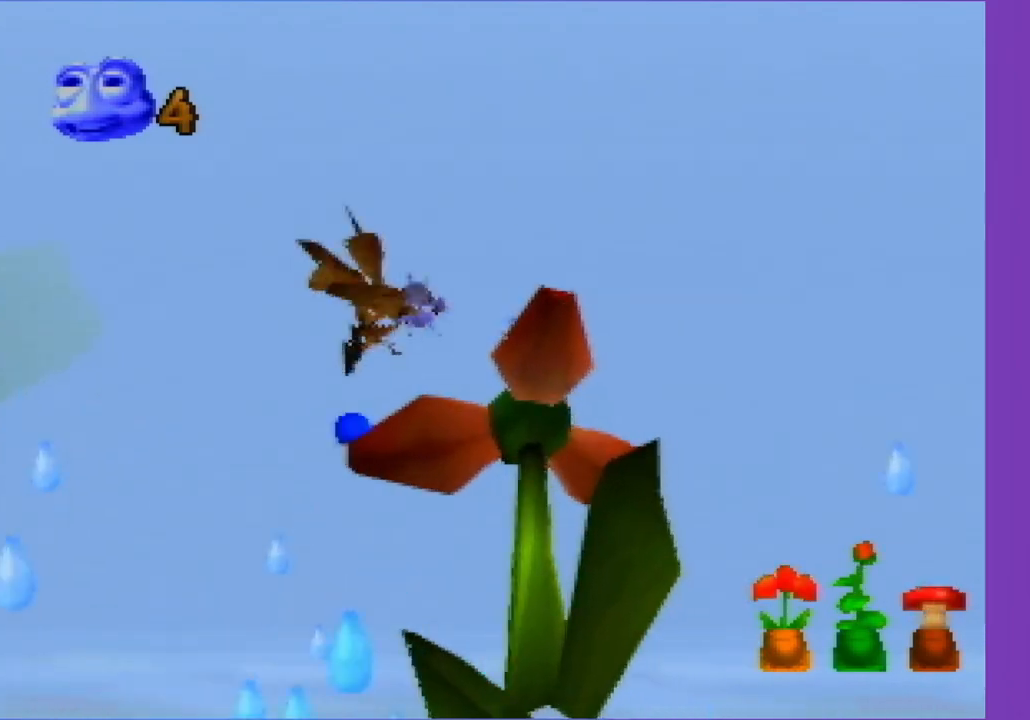
{"dt_ms": 500, "buttons": ["C_UP"], "left_stick": "down", "events": []}
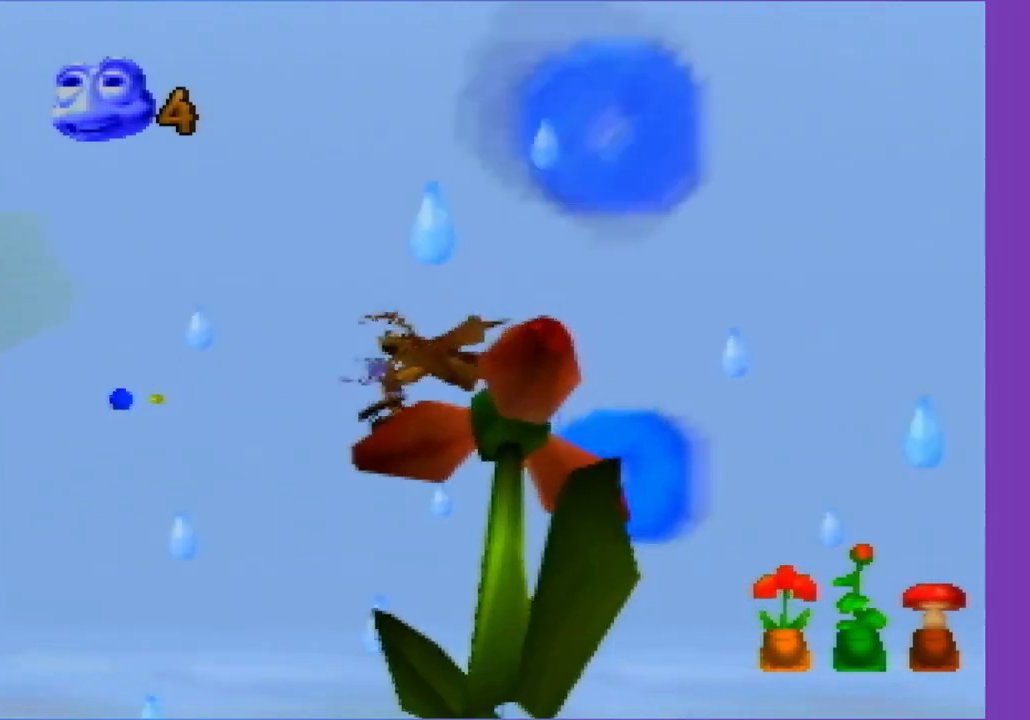
{"dt_ms": 500, "buttons": ["C_UP"], "left_stick": "down", "events": []}
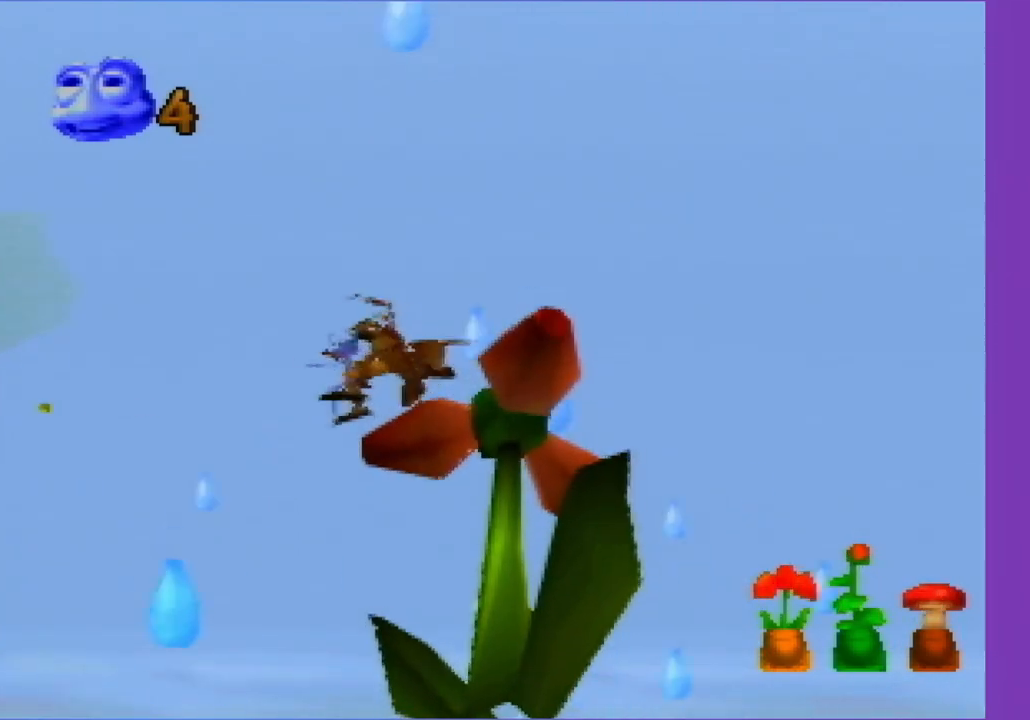
{"dt_ms": 500, "buttons": ["C_UP"], "left_stick": "down", "events": []}
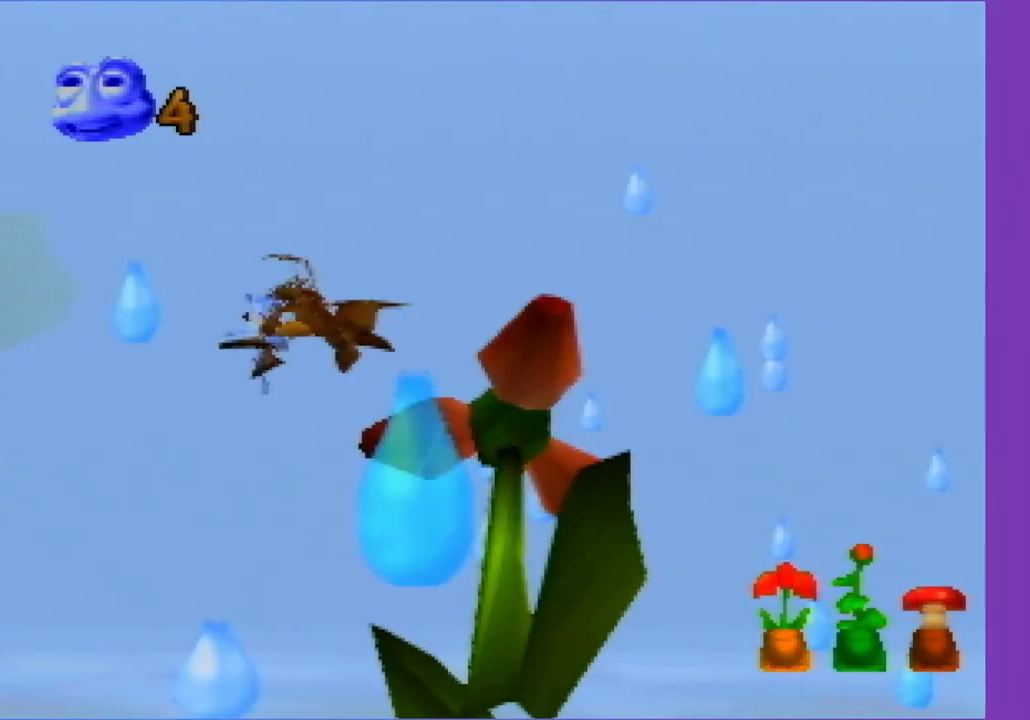
{"dt_ms": 500, "buttons": ["C_UP"], "left_stick": "down", "events": []}
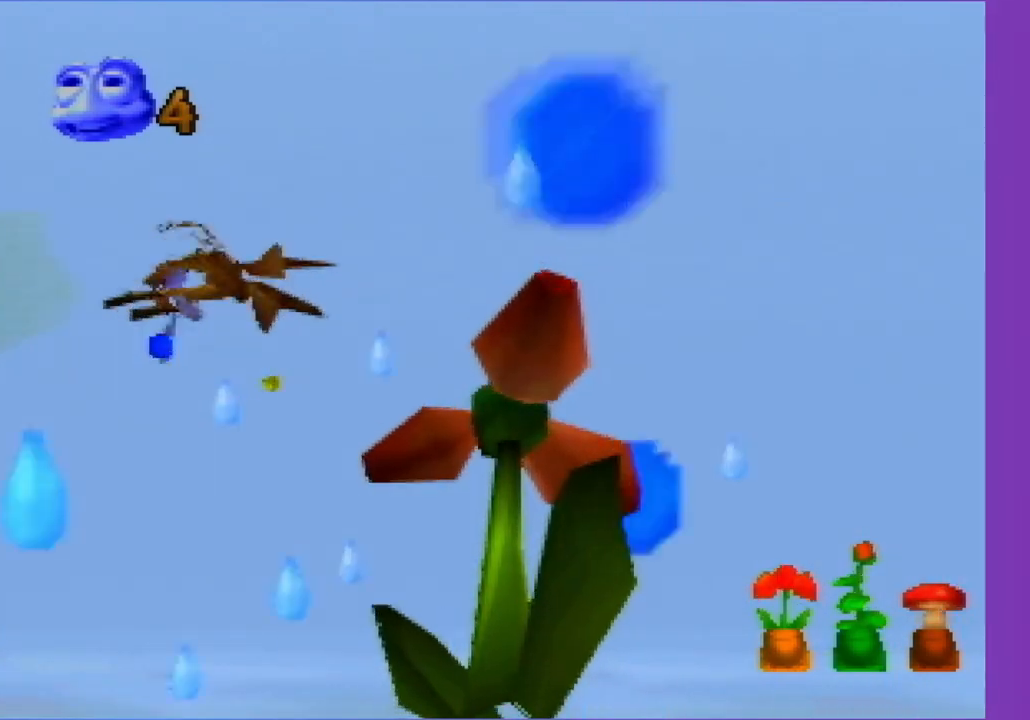
{"dt_ms": 1000, "buttons": ["C_UP"], "left_stick": "down", "events": []}
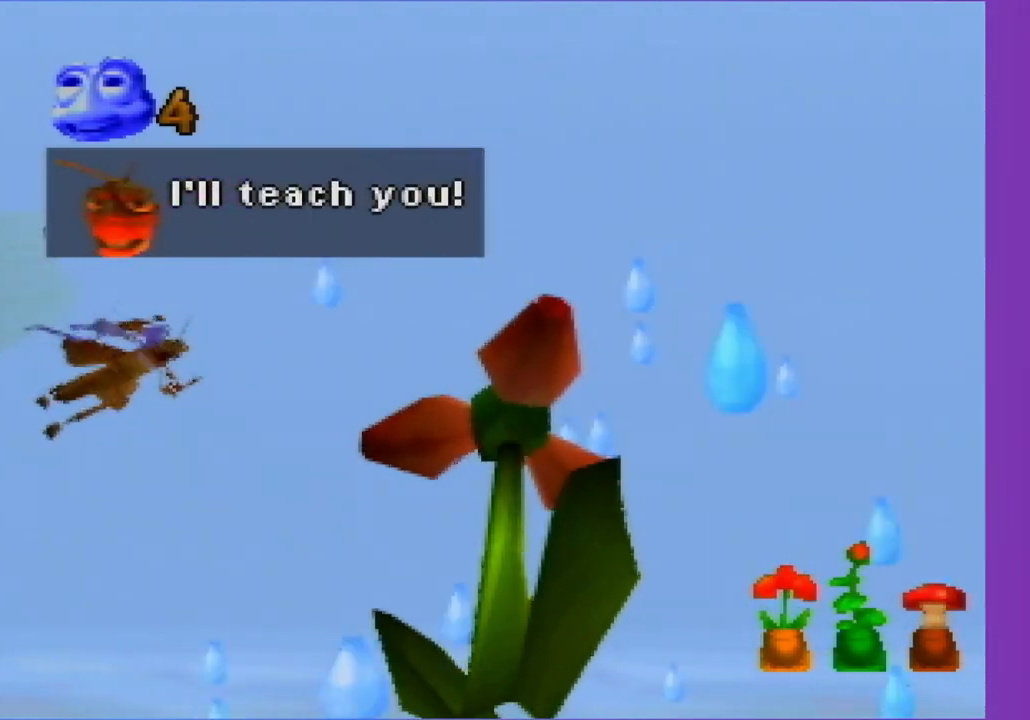
{"dt_ms": 500, "buttons": ["C_UP"], "left_stick": "down", "events": []}
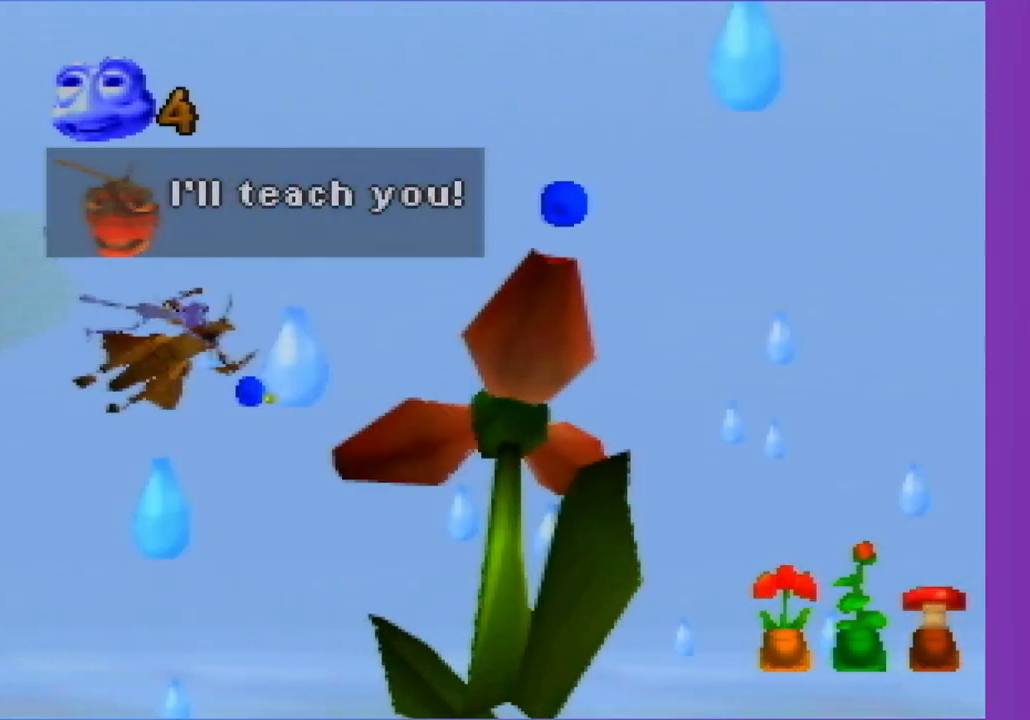
{"dt_ms": 500, "buttons": ["C_UP"], "left_stick": "down", "events": []}
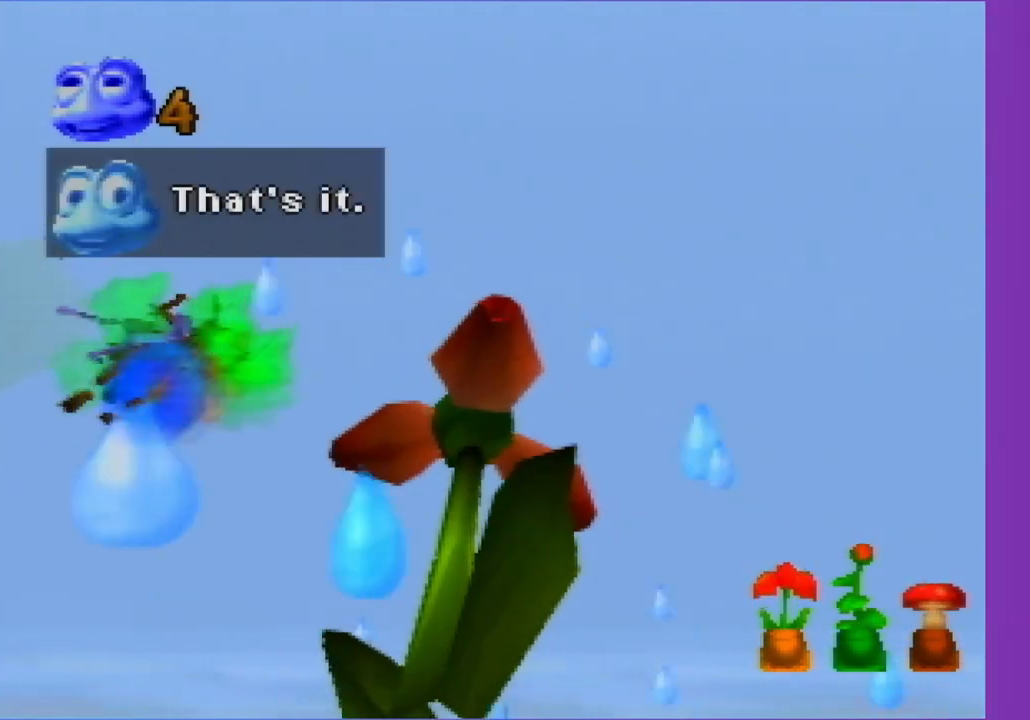
{"dt_ms": 500, "buttons": ["C_UP"], "left_stick": "down", "events": []}
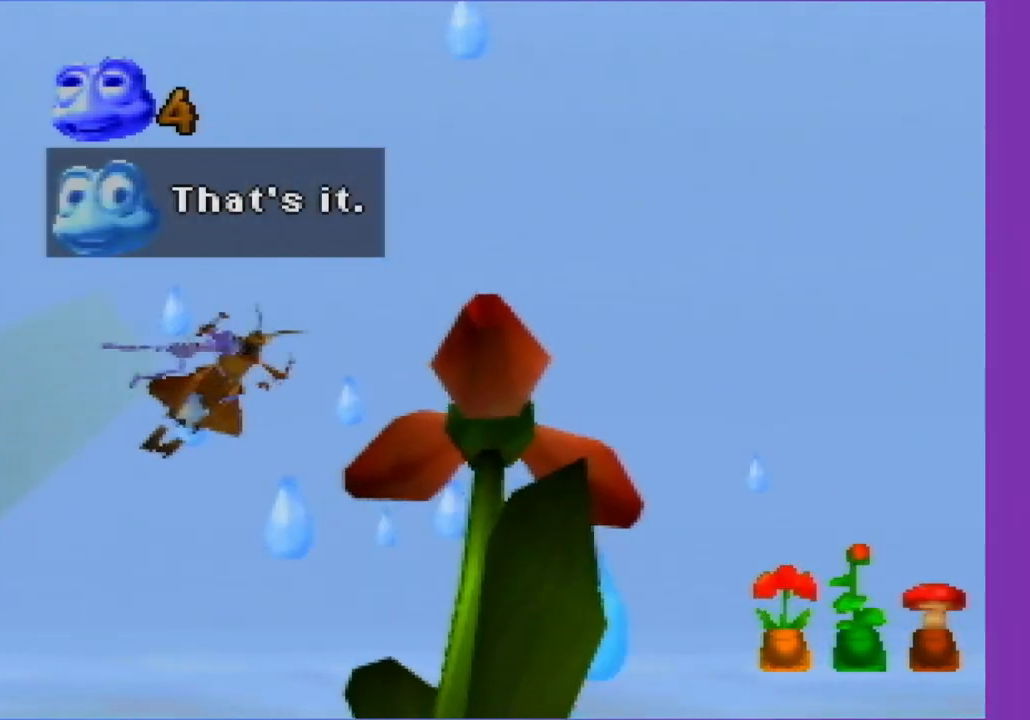
{"dt_ms": 500, "buttons": ["C_UP"], "left_stick": "down", "events": []}
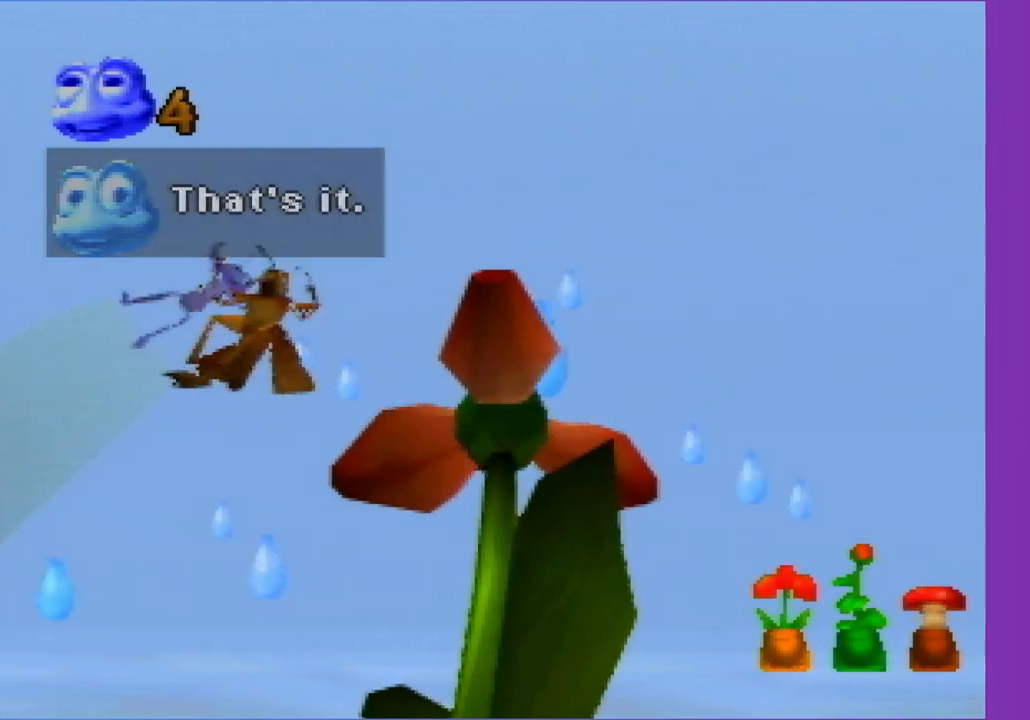
{"dt_ms": 500, "buttons": ["C_UP"], "left_stick": "down", "events": []}
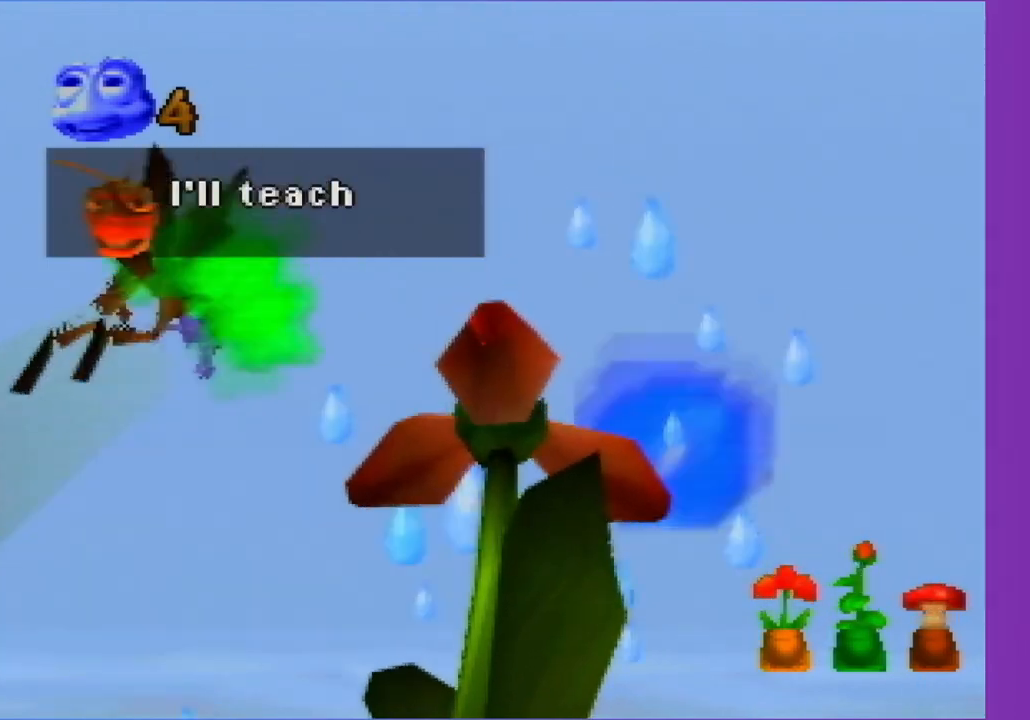
{"dt_ms": 500, "buttons": ["C_UP"], "left_stick": "down", "events": []}
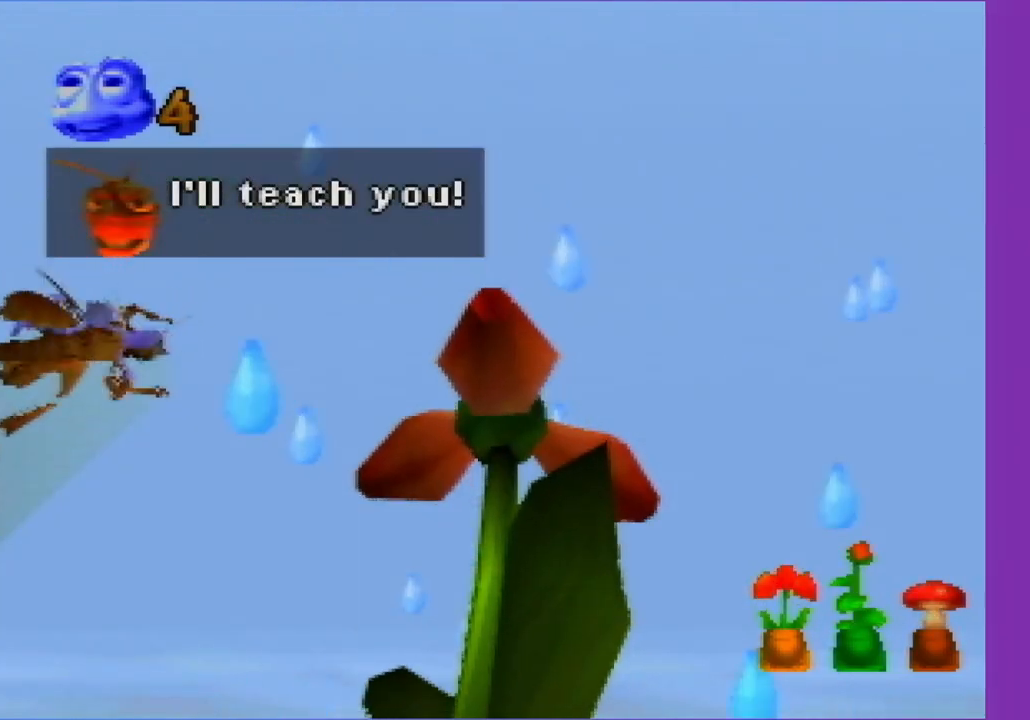
{"dt_ms": 500, "buttons": ["C_UP"], "left_stick": "down", "events": []}
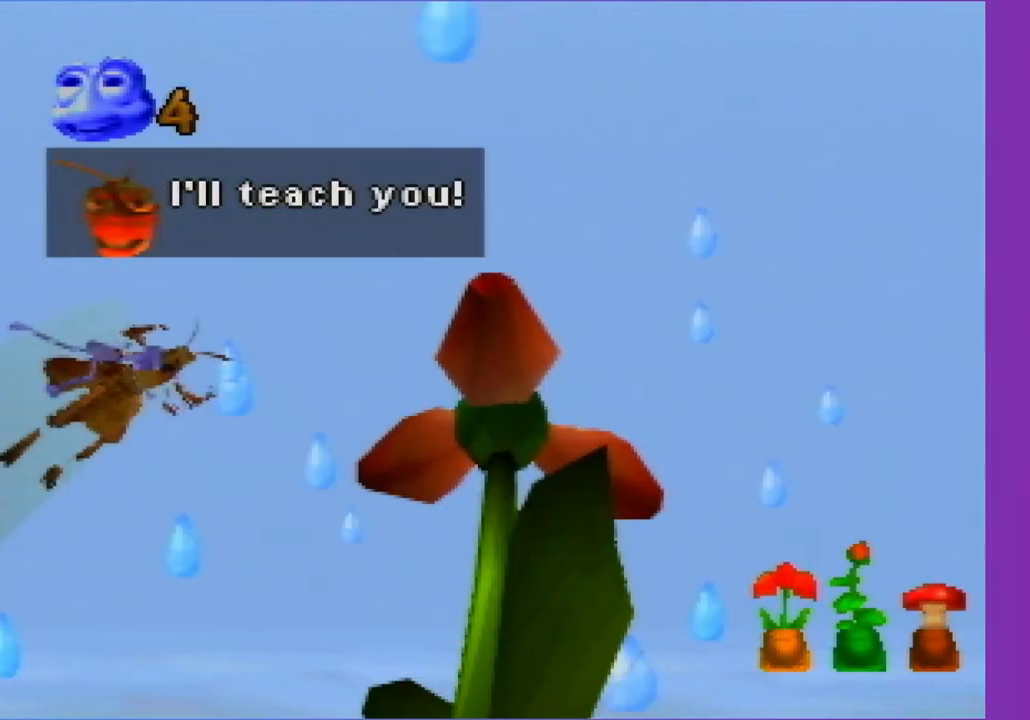
{"dt_ms": 500, "buttons": ["C_UP"], "left_stick": "down", "events": []}
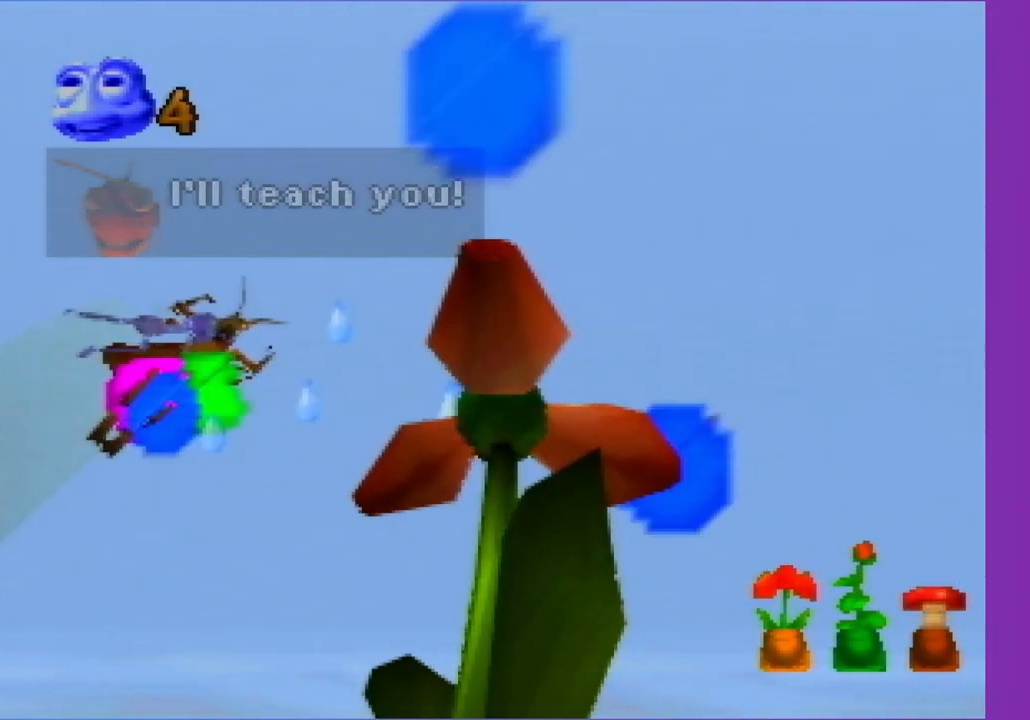
{"dt_ms": 500, "buttons": ["C_UP"], "left_stick": "down", "events": []}
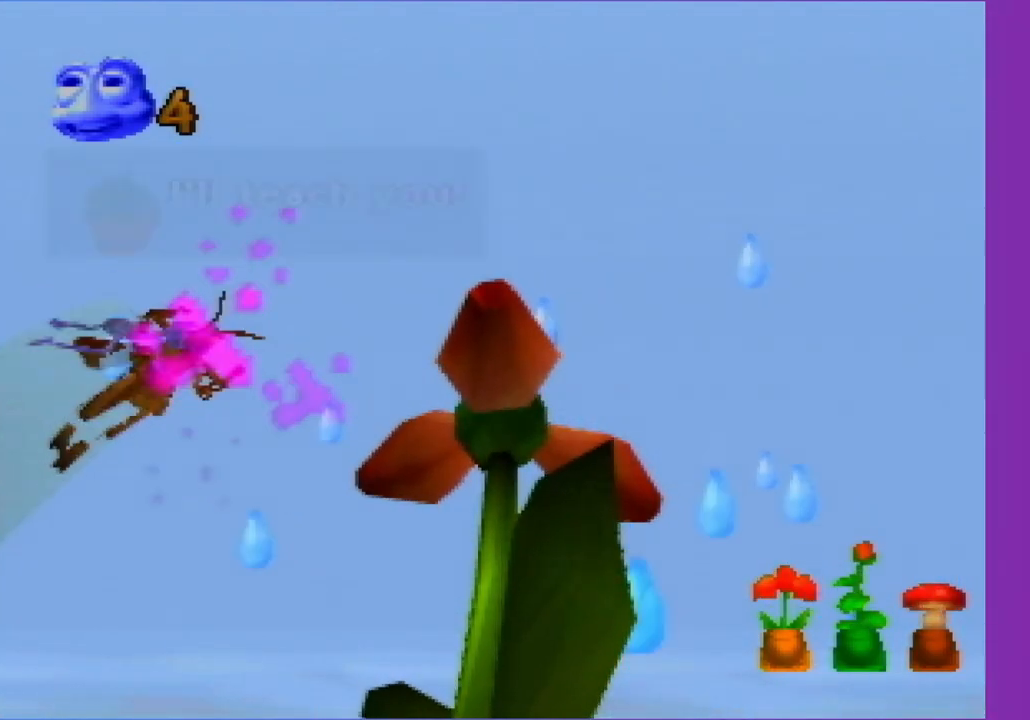
{"dt_ms": 500, "buttons": ["C_UP"], "left_stick": "down", "events": []}
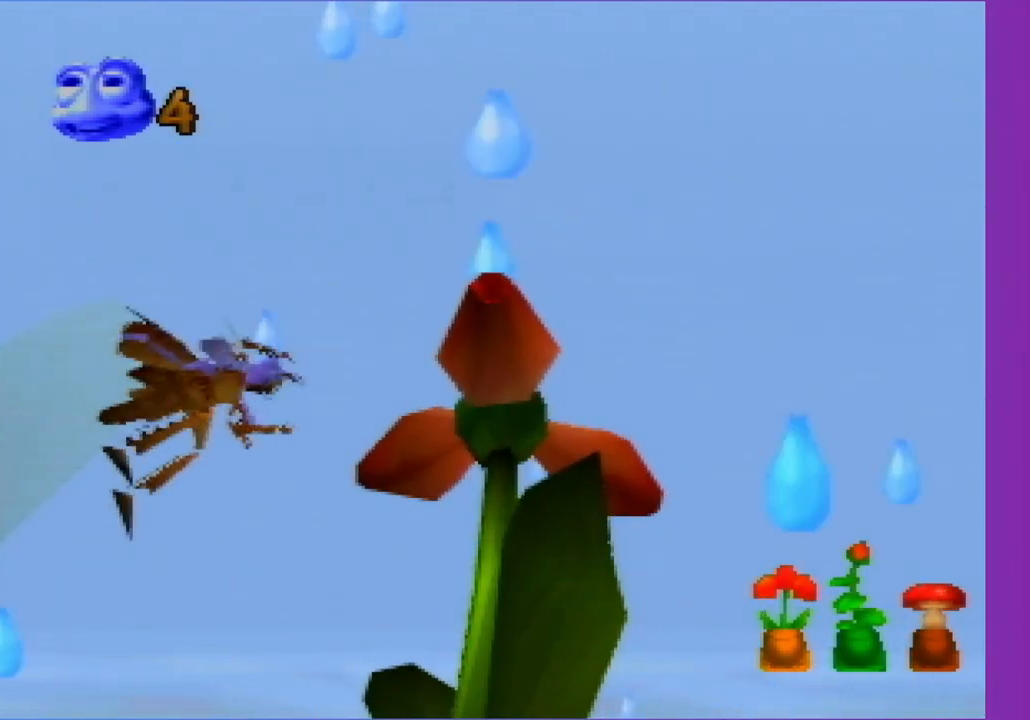
{"dt_ms": 500, "buttons": ["C_UP"], "left_stick": "down", "events": []}